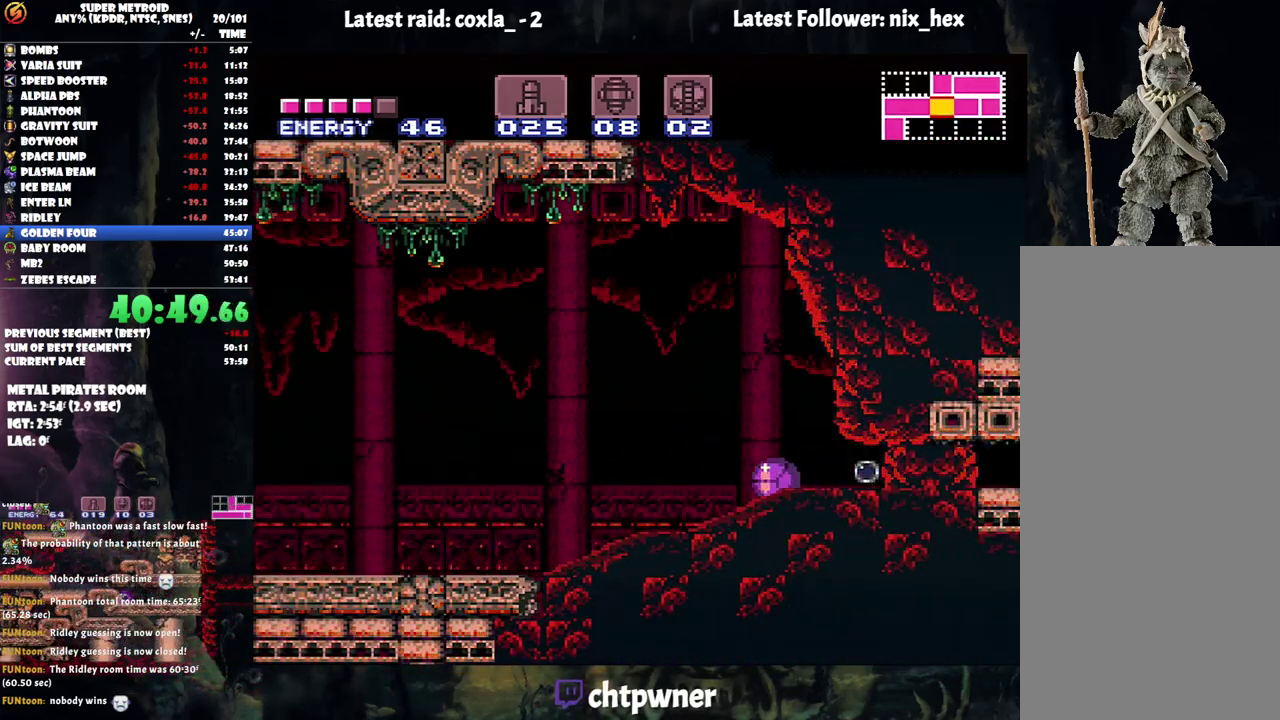
Gameplay with a controller (Nintendo layout); each line is a JSON object with the inputs held at the frame after it. "events" lists button and stick changes between this image and that frame as [ms after this image, input, new state], when the widget could be followed in between. Not read: L3 R3.
{"buttons": ["A"], "events": []}
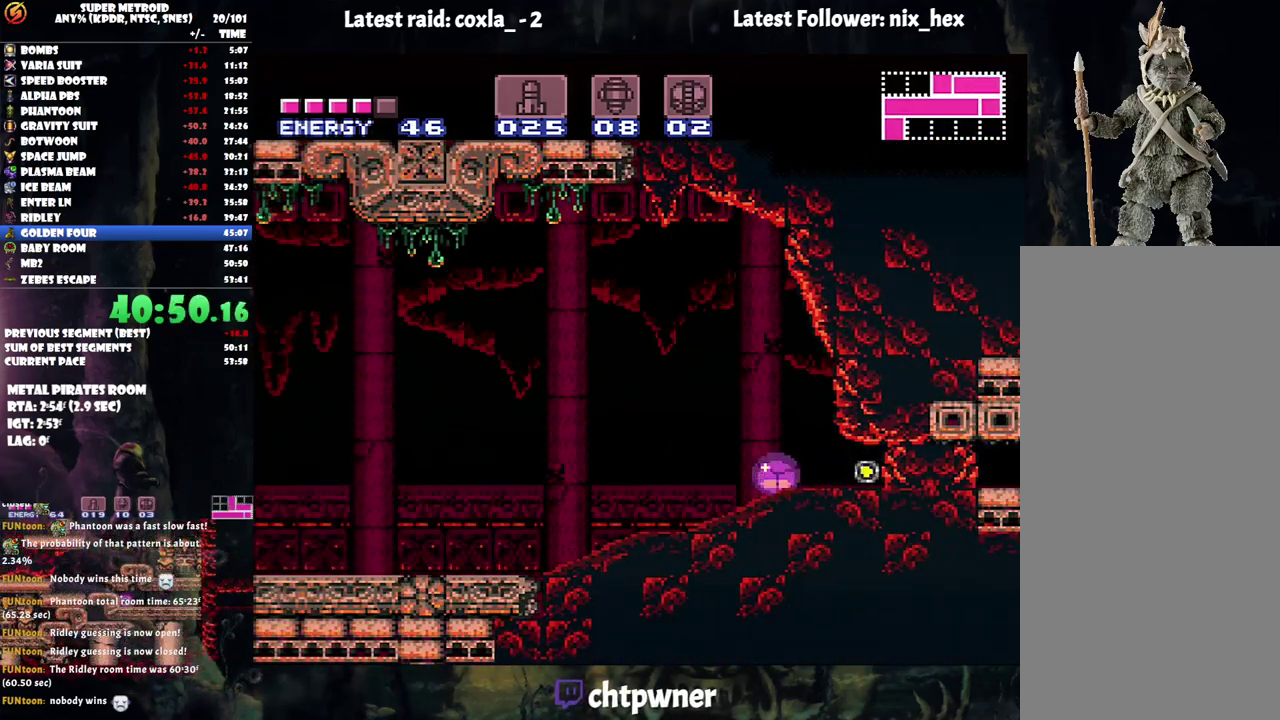
{"buttons": ["A", "DPAD_RIGHT"], "events": [[50, "DPAD_RIGHT", "down"]]}
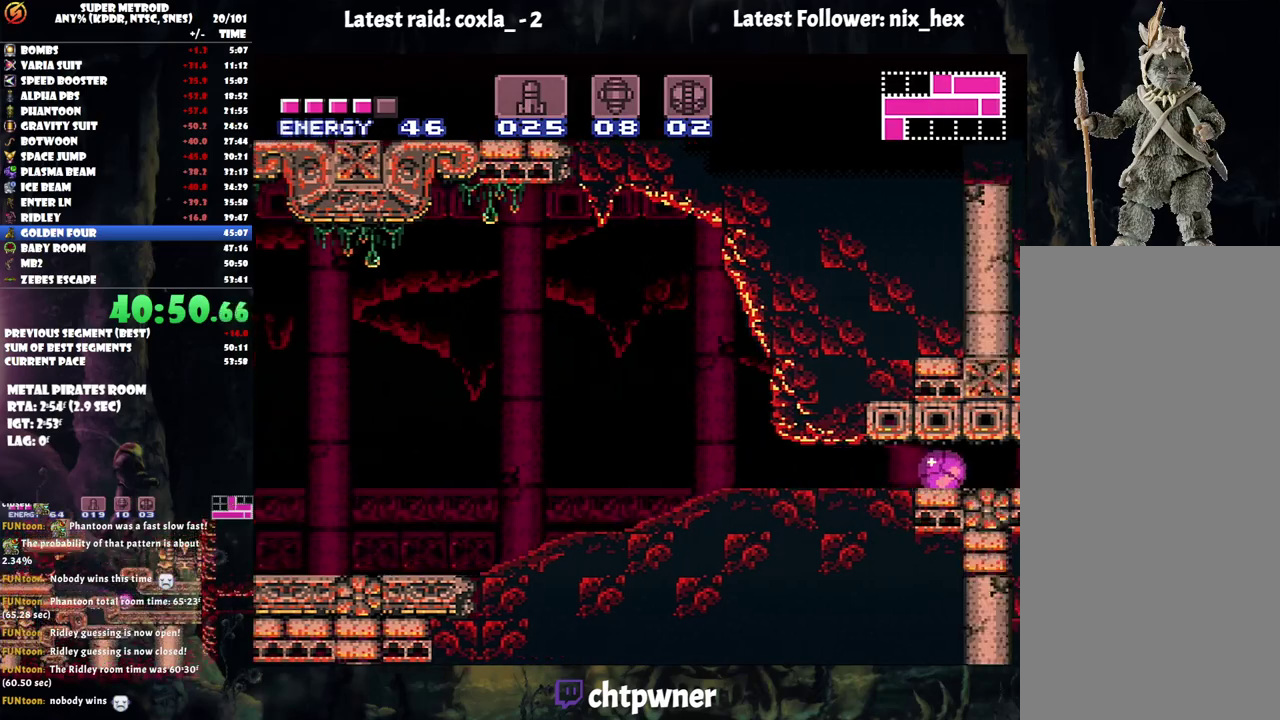
{"buttons": ["DPAD_RIGHT"], "events": [[383, "A", "up"]]}
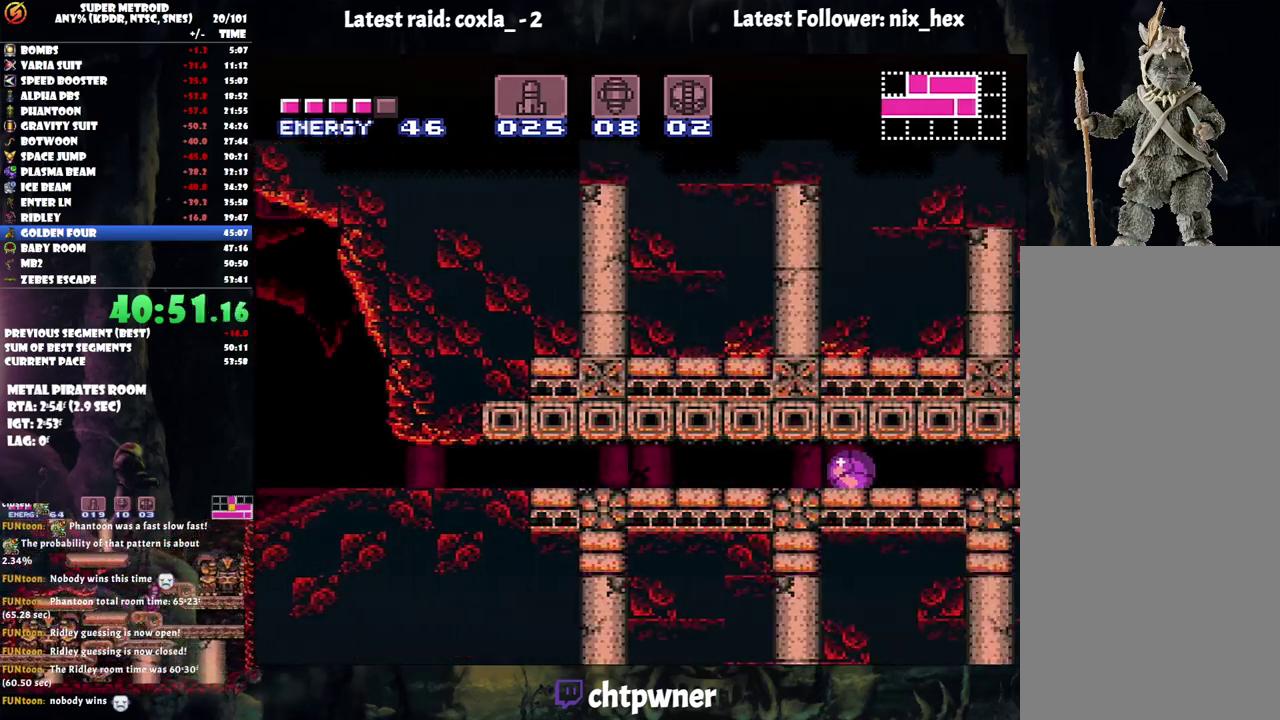
{"buttons": ["DPAD_RIGHT"], "events": []}
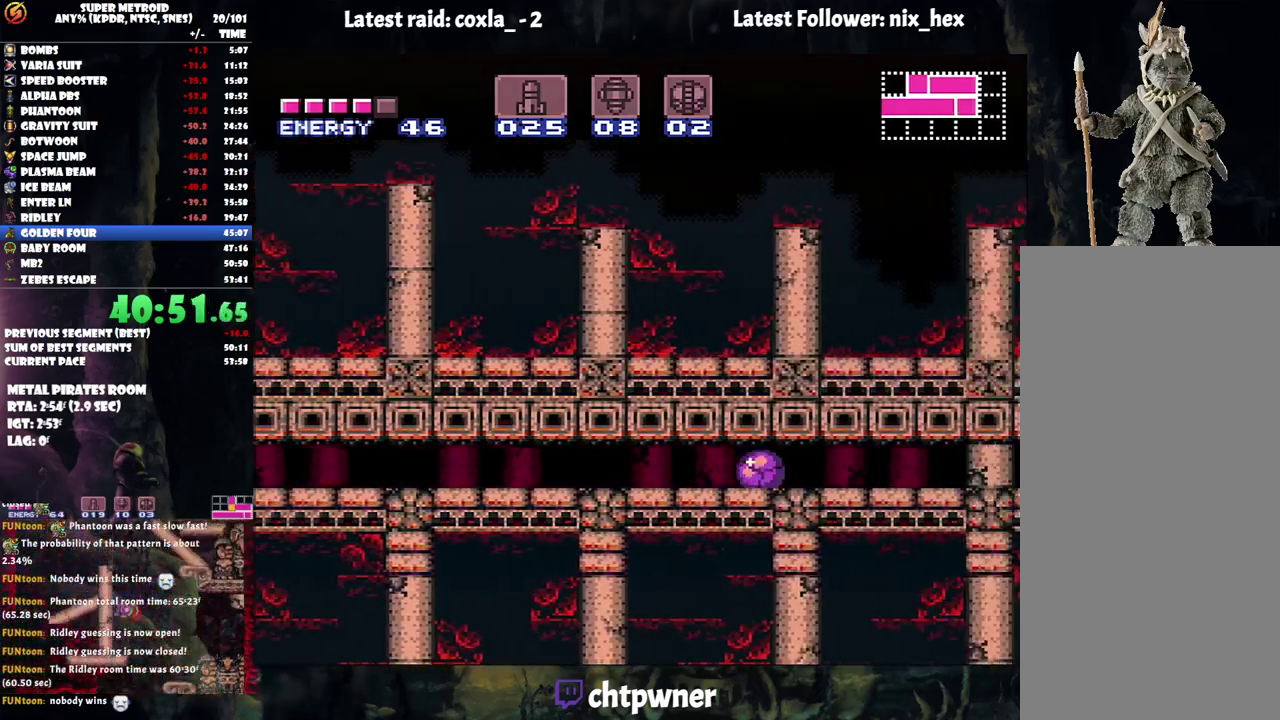
{"buttons": ["DPAD_RIGHT"], "events": [[317, "Y", "down"], [450, "Y", "up"]]}
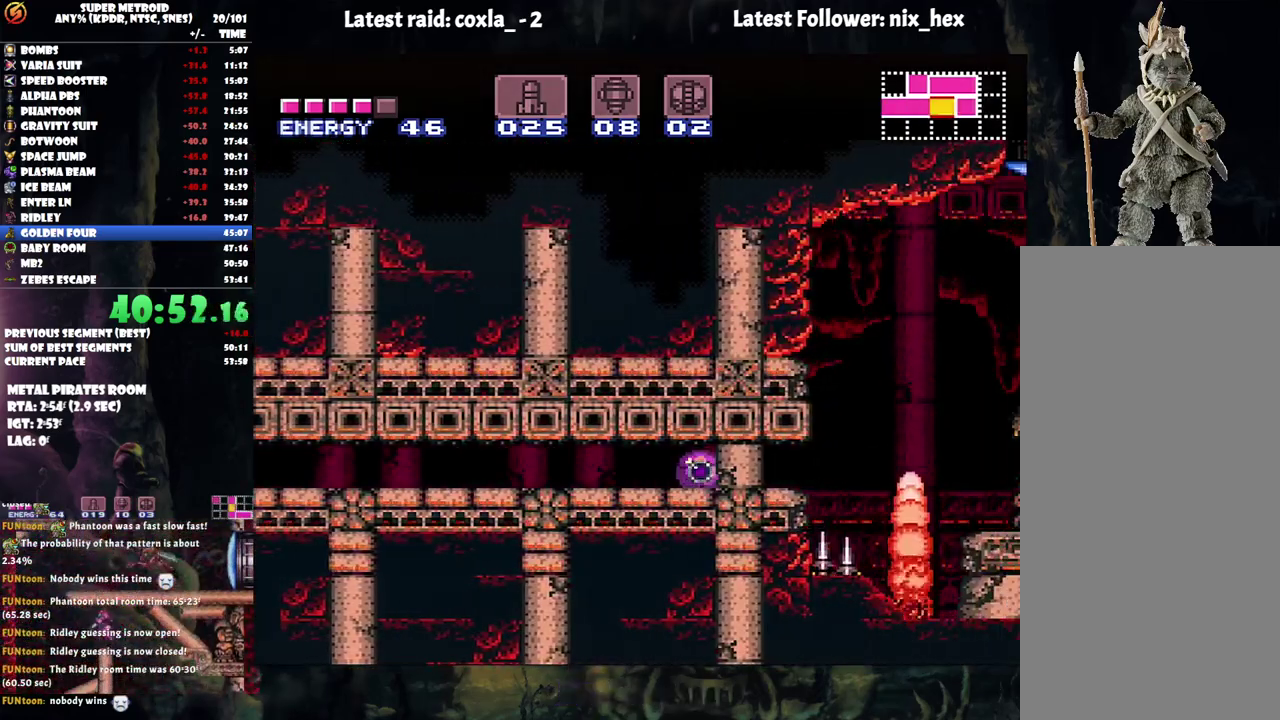
{"buttons": ["A", "DPAD_RIGHT"], "events": [[167, "A", "down"]]}
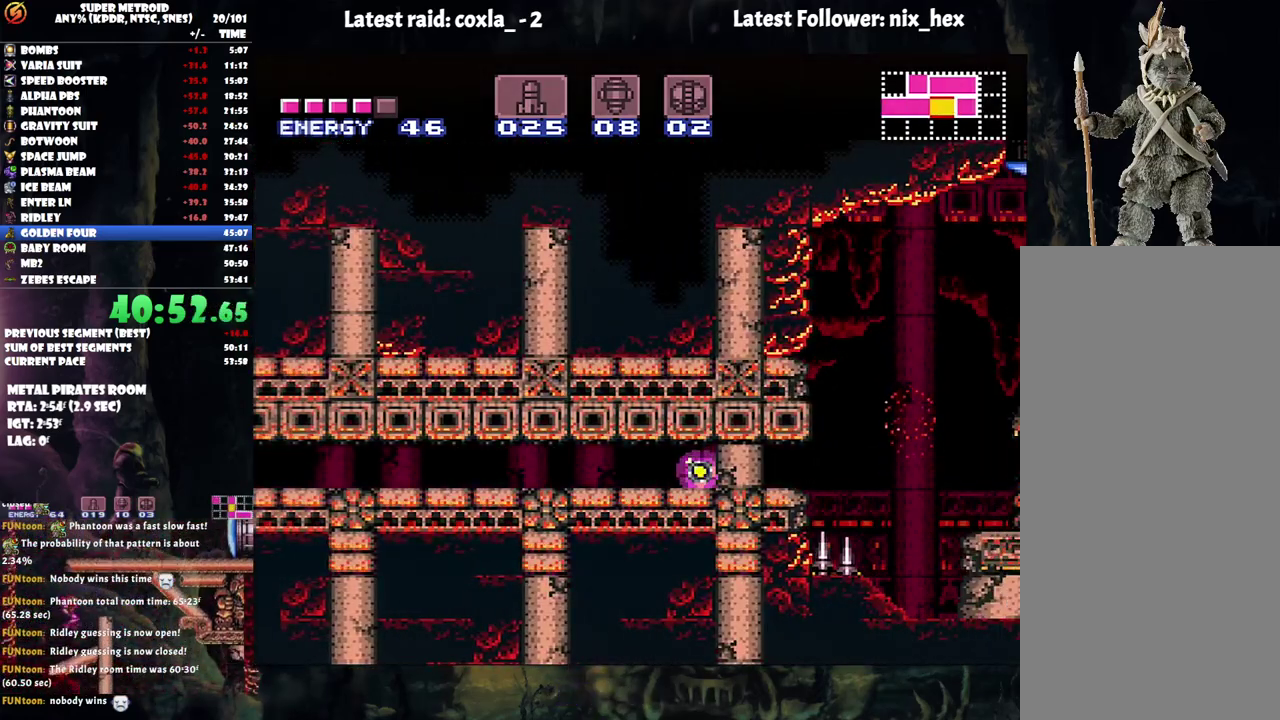
{"buttons": ["A", "DPAD_RIGHT"], "events": []}
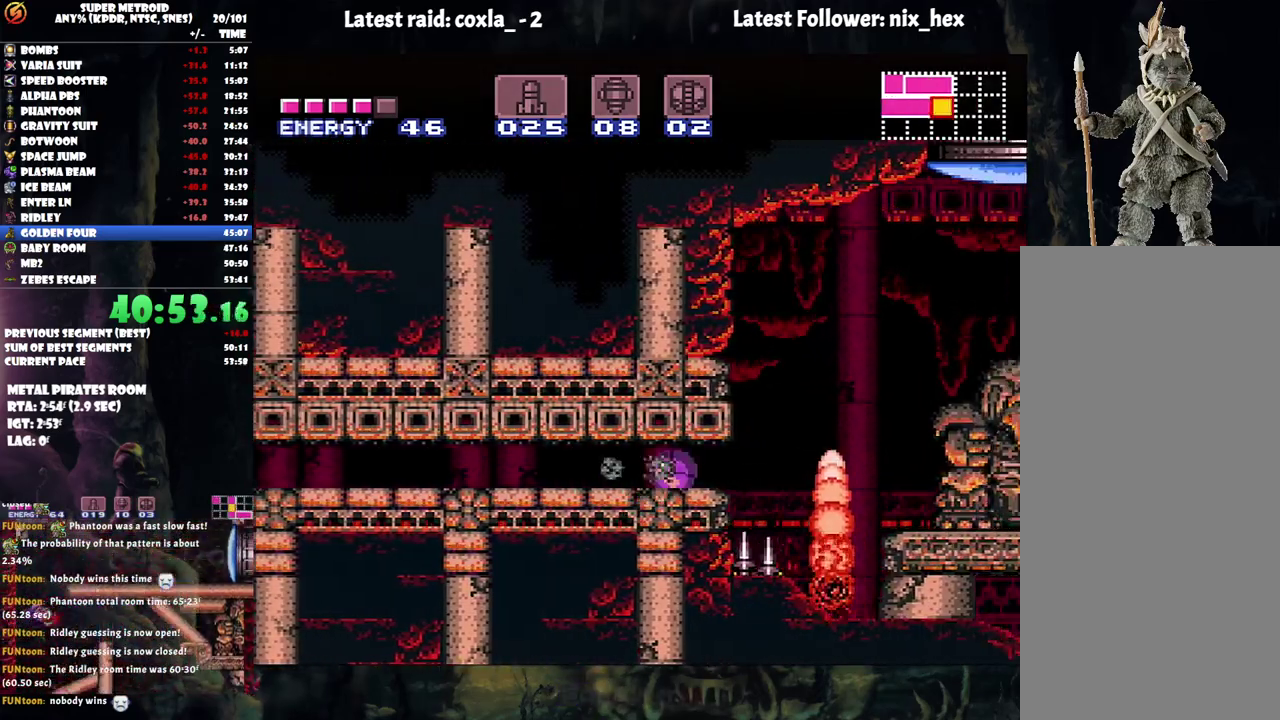
{"buttons": ["A", "B", "DPAD_RIGHT"], "events": [[200, "DPAD_UP", "down"], [233, "DPAD_RIGHT", "up"], [333, "DPAD_RIGHT", "down"], [417, "DPAD_UP", "up"], [450, "B", "down"]]}
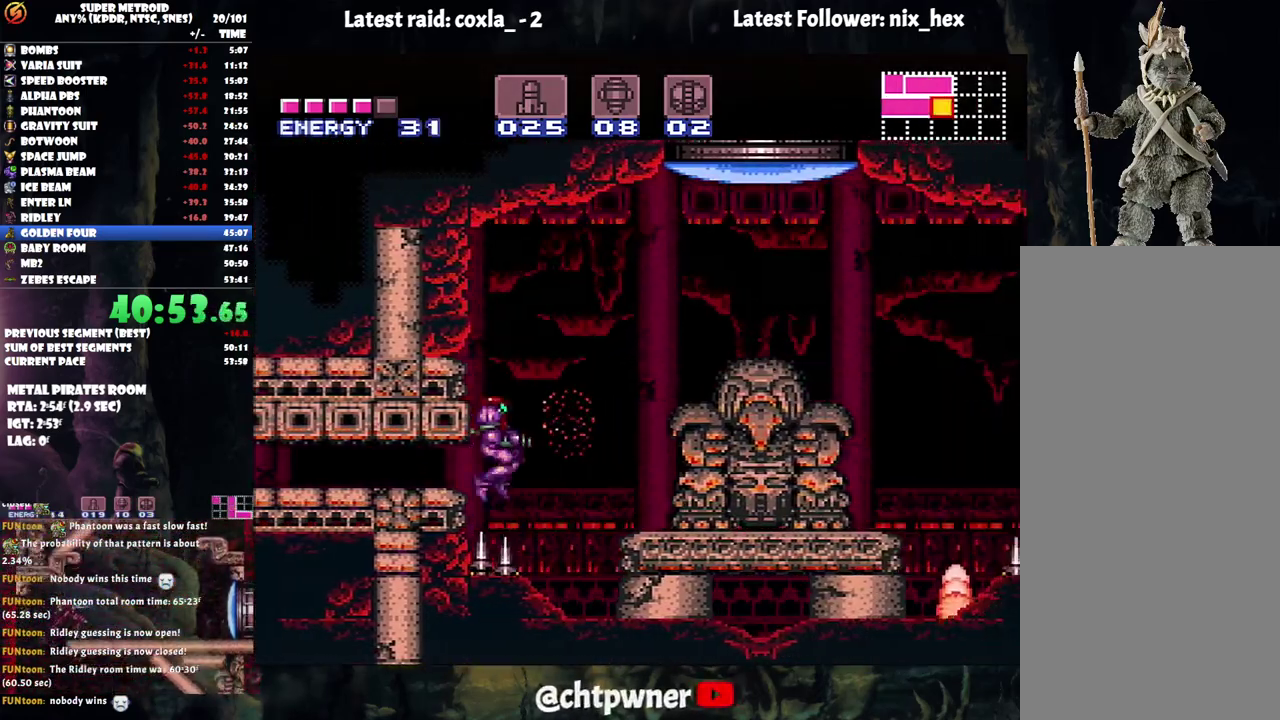
{"buttons": ["R1", "DPAD_RIGHT"], "events": [[233, "B", "up"], [267, "A", "up"], [383, "R1", "down"]]}
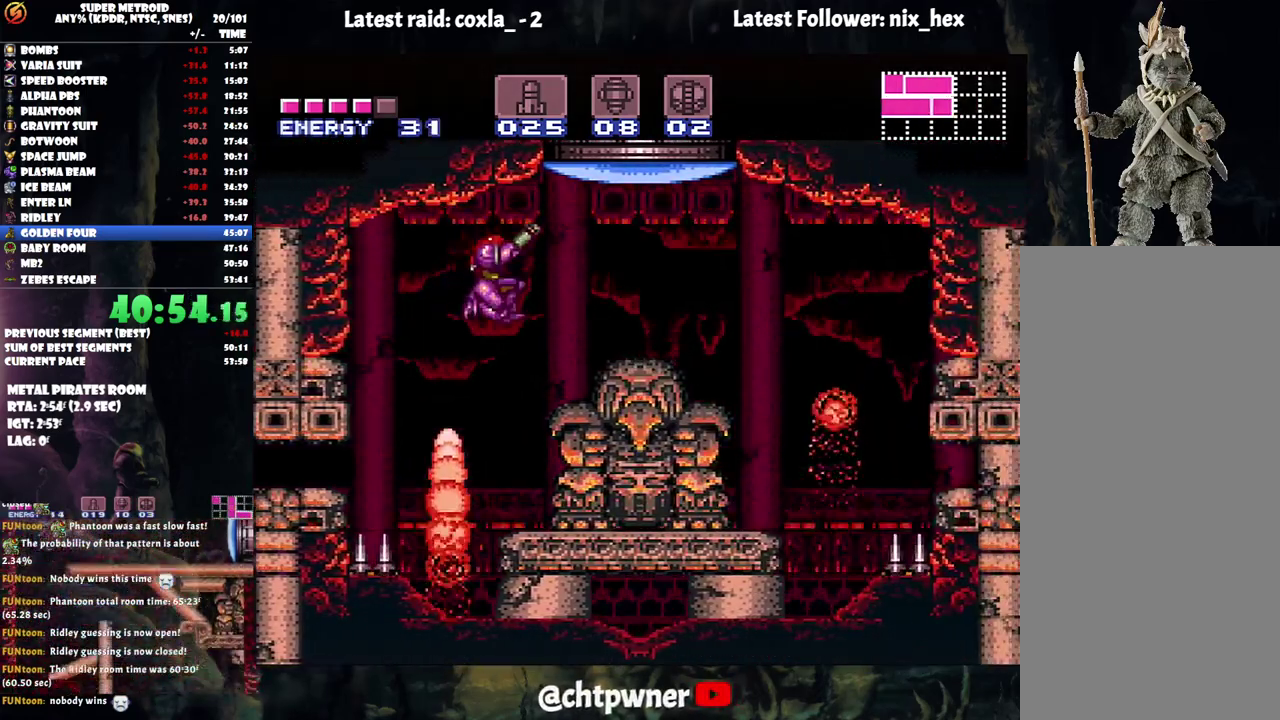
{"buttons": ["B"], "events": [[133, "Y", "down"], [267, "Y", "up"], [300, "DPAD_RIGHT", "up"], [300, "R1", "up"], [433, "B", "down"]]}
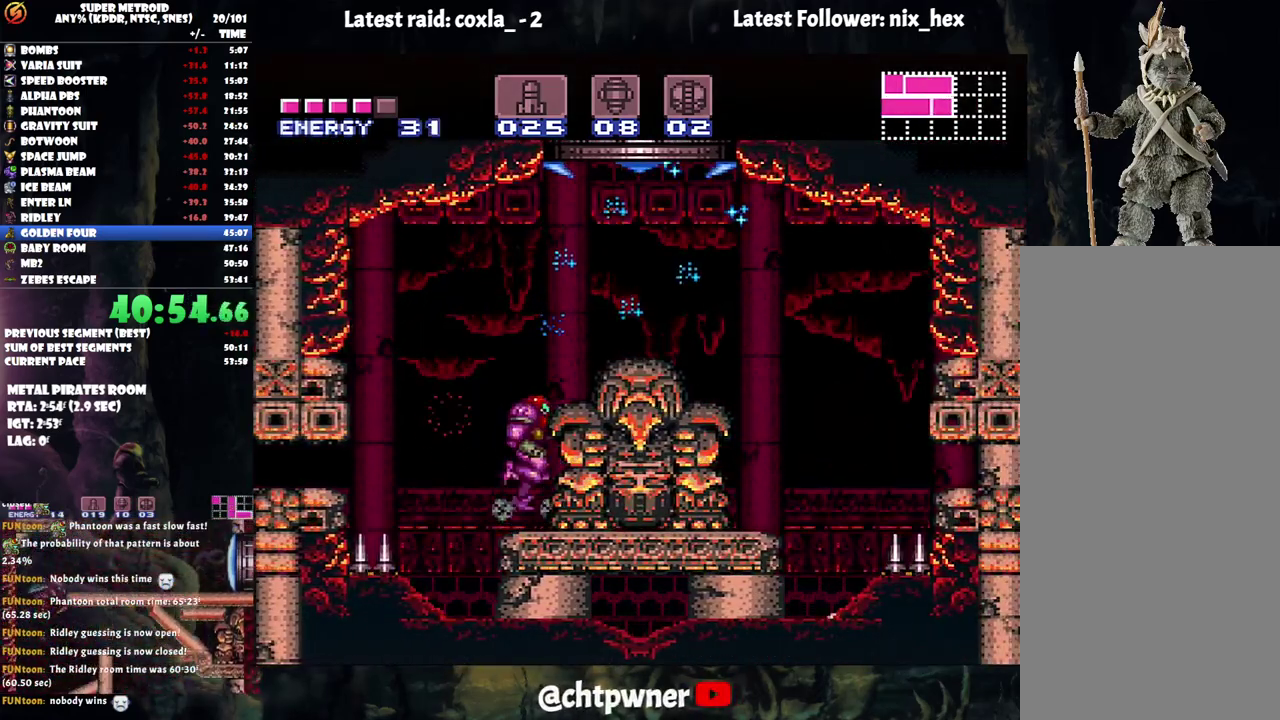
{"buttons": [], "events": [[117, "DPAD_RIGHT", "down"], [217, "B", "up"], [500, "DPAD_RIGHT", "up"]]}
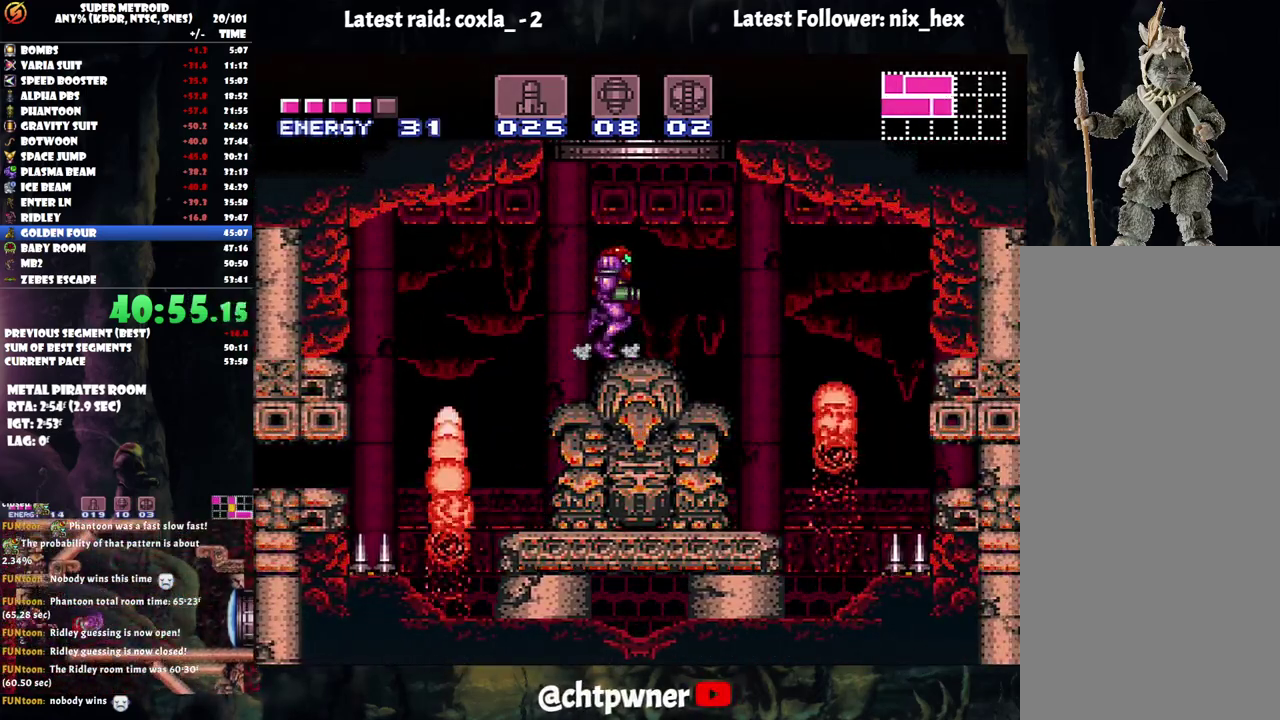
{"buttons": ["B", "DPAD_LEFT"], "events": [[67, "B", "down"], [300, "DPAD_LEFT", "down"]]}
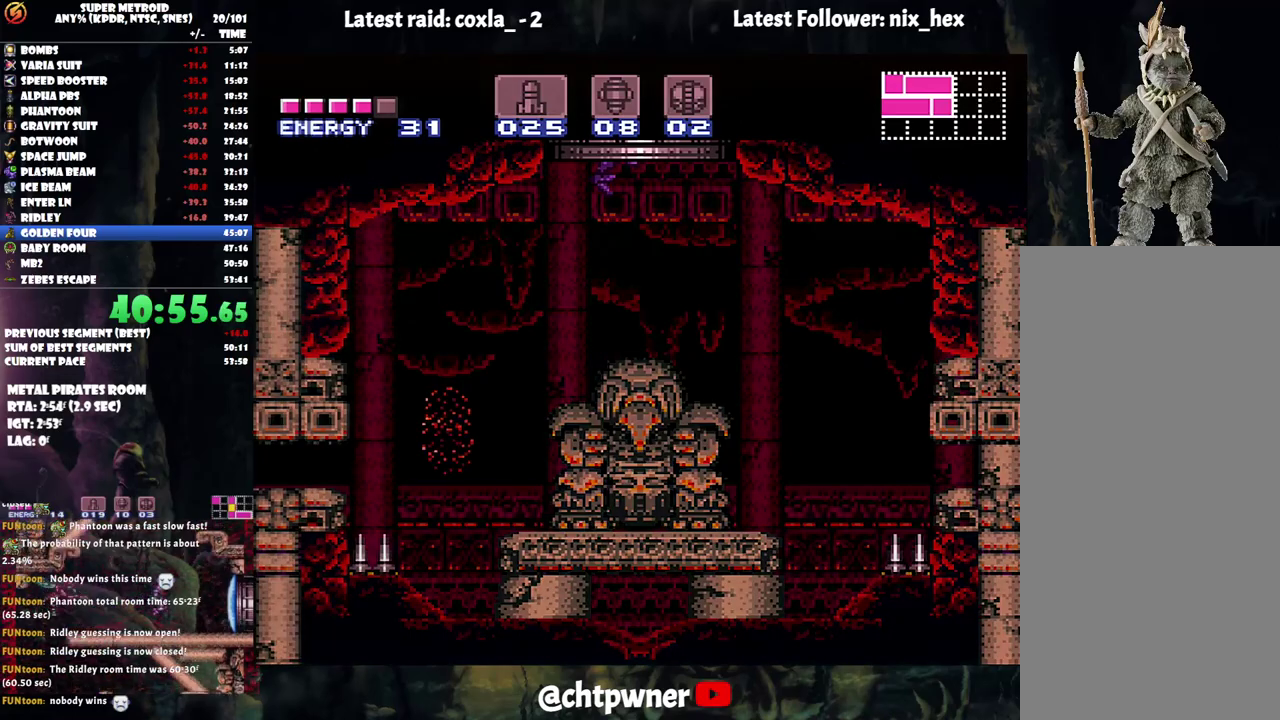
{"buttons": ["B", "DPAD_LEFT"], "events": []}
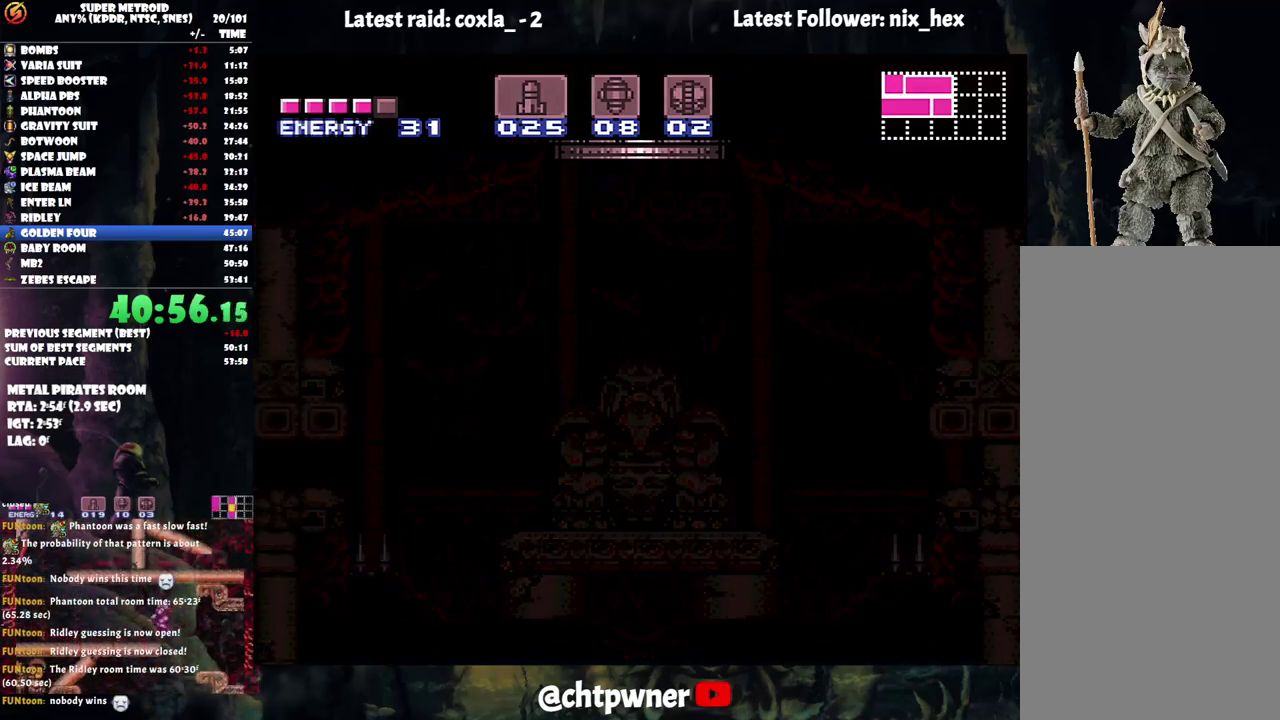
{"buttons": ["B"], "events": [[433, "DPAD_LEFT", "up"]]}
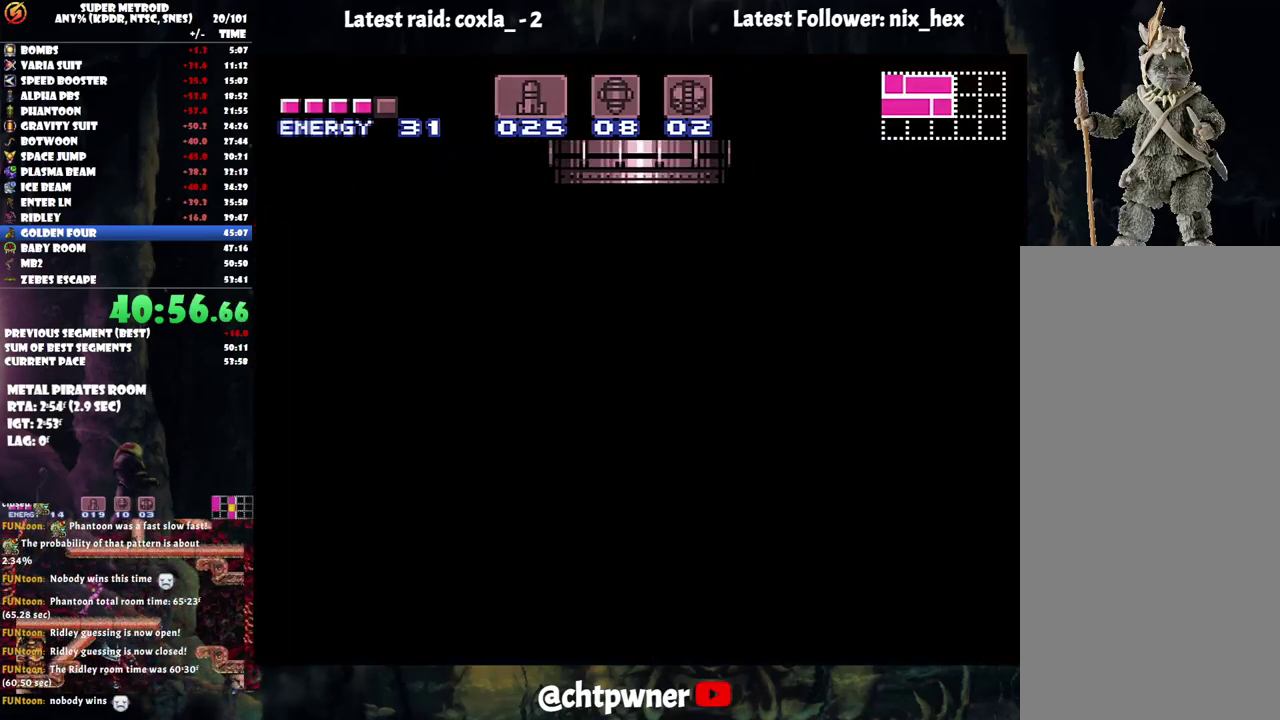
{"buttons": ["B"], "events": []}
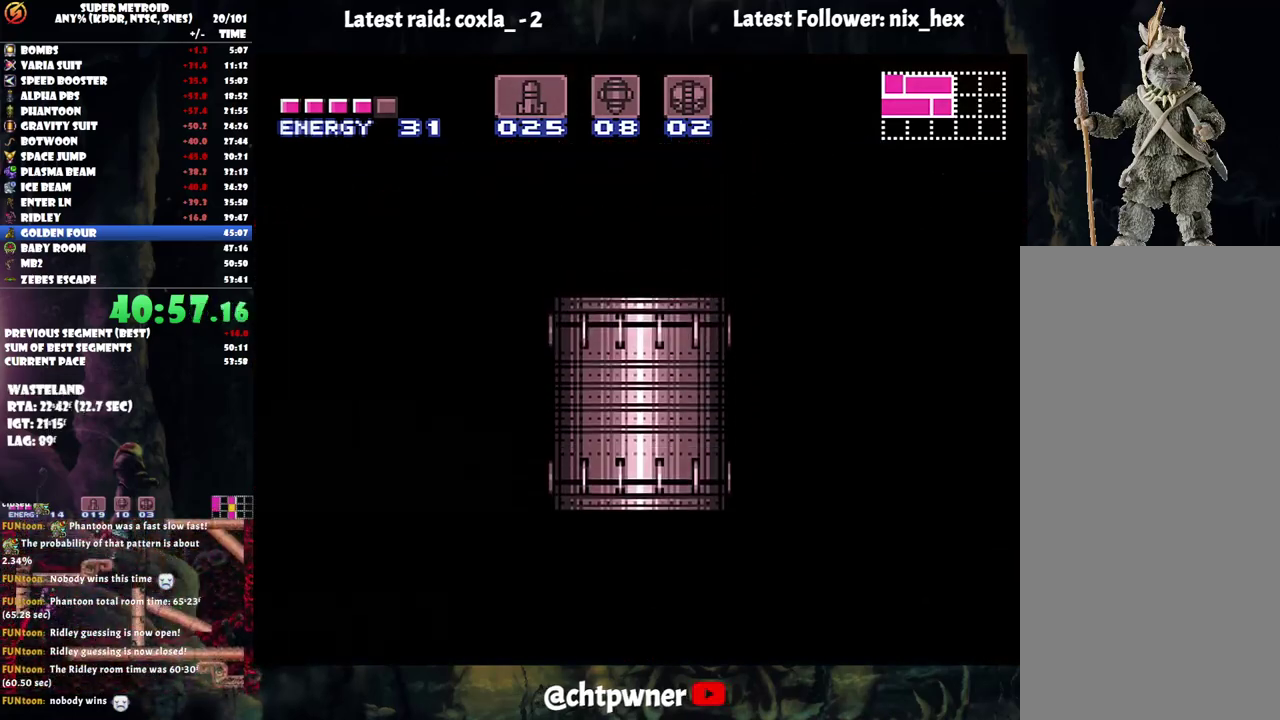
{"buttons": ["B"], "events": []}
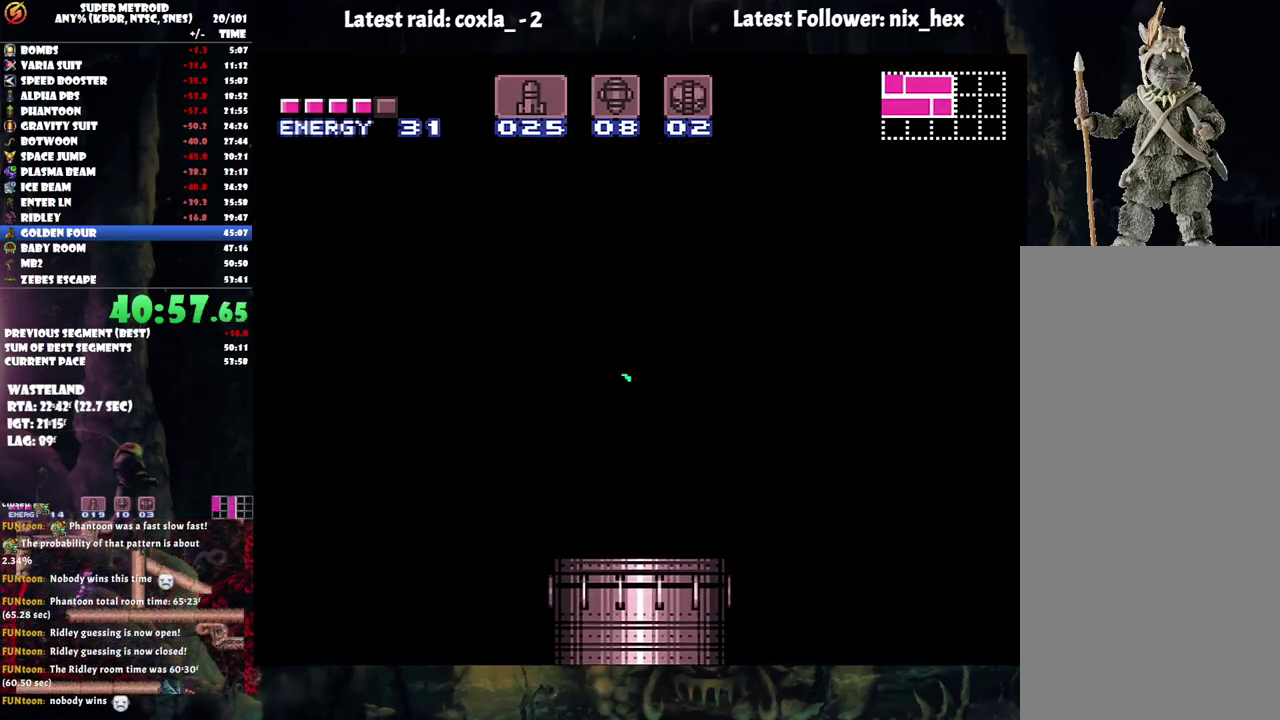
{"buttons": ["B"], "events": []}
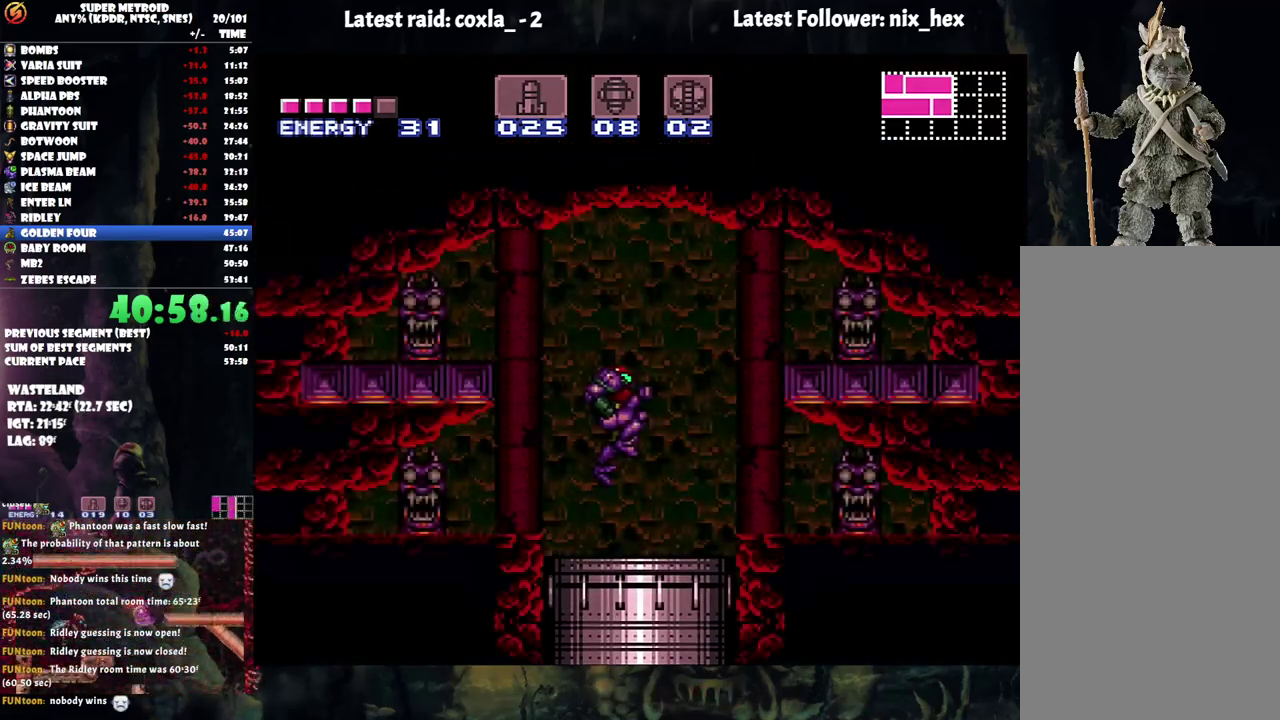
{"buttons": ["B", "DPAD_LEFT"], "events": [[83, "DPAD_DOWN", "down"], [200, "DPAD_DOWN", "up"], [267, "DPAD_DOWN", "down"], [350, "DPAD_LEFT", "down"], [383, "DPAD_DOWN", "up"]]}
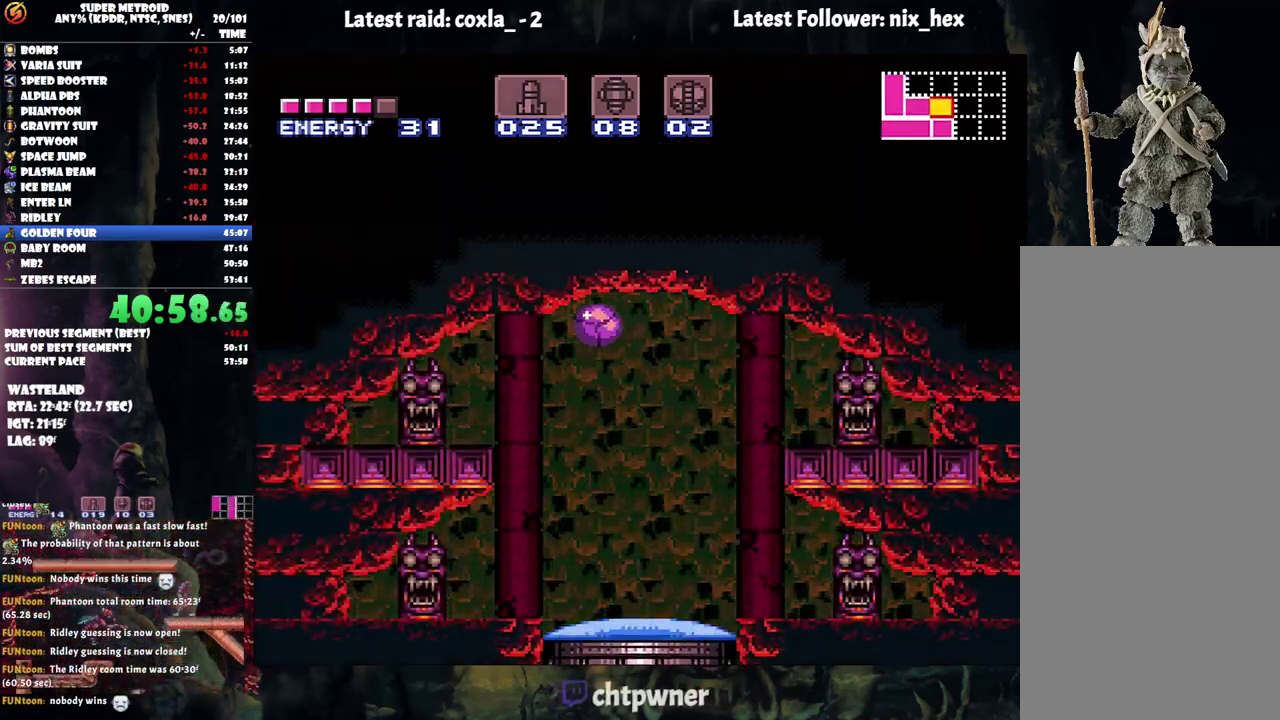
{"buttons": ["DPAD_LEFT"], "events": [[17, "B", "up"]]}
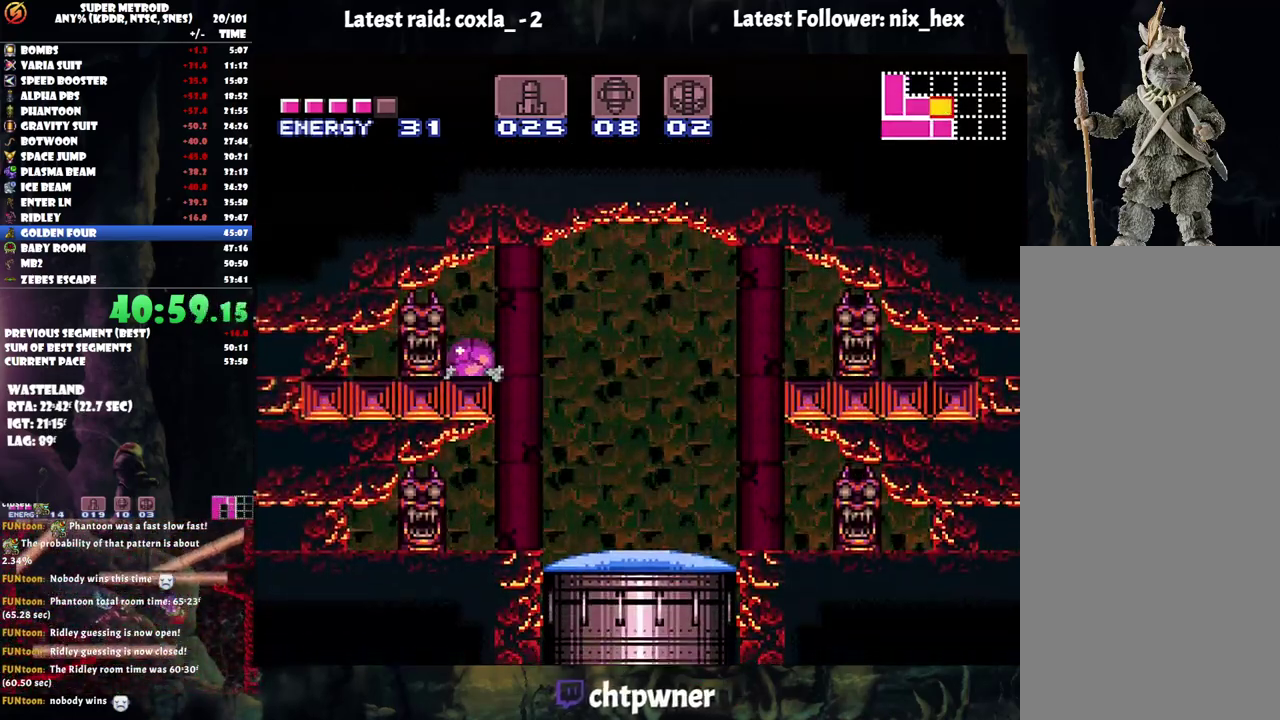
{"buttons": [], "events": [[33, "Y", "down"], [100, "DPAD_LEFT", "up"], [133, "Y", "up"], [217, "DPAD_UP", "down"], [367, "DPAD_UP", "up"]]}
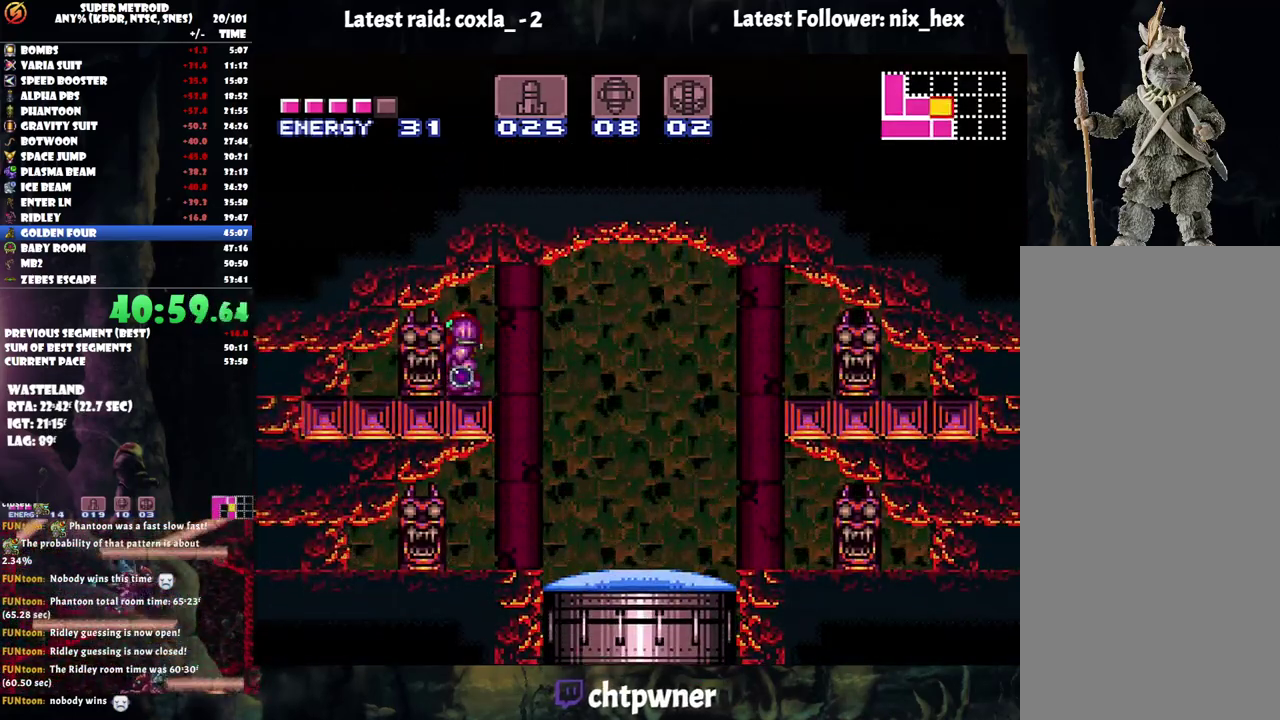
{"buttons": [], "events": [[67, "B", "down"], [167, "DPAD_DOWN", "down"], [217, "B", "up"], [483, "DPAD_DOWN", "up"]]}
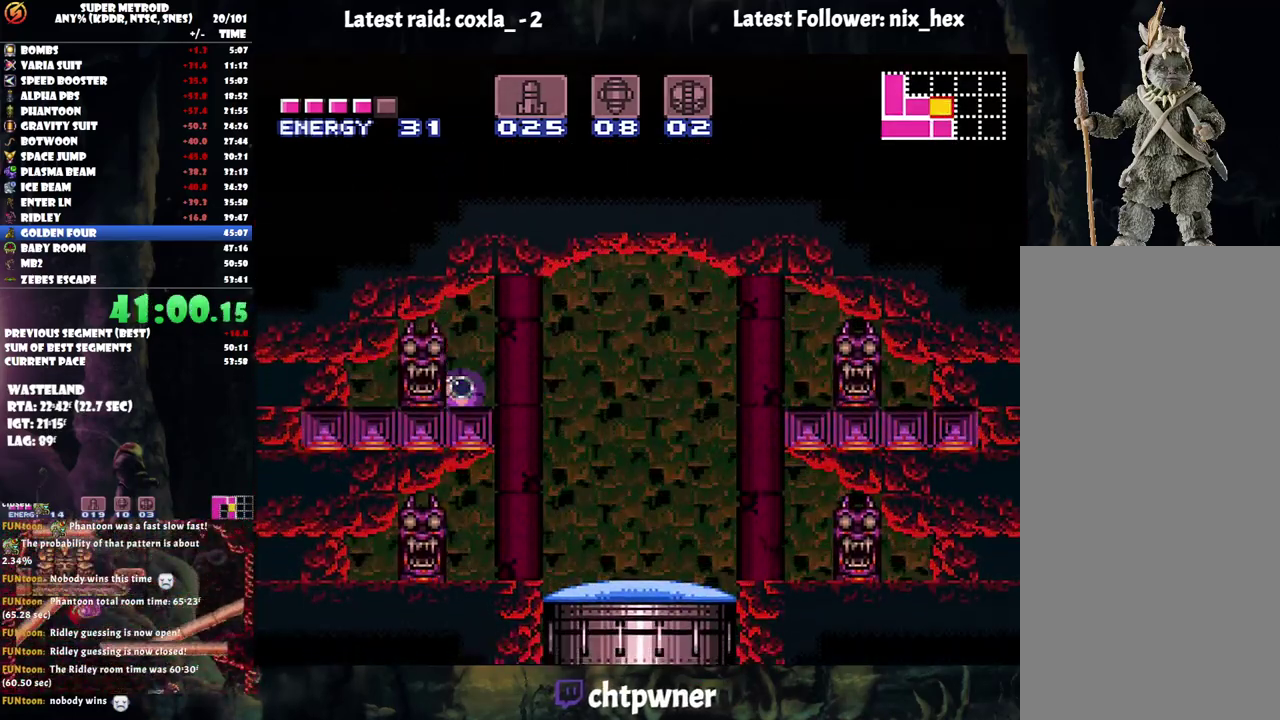
{"buttons": ["DPAD_LEFT"], "events": [[33, "DPAD_LEFT", "down"], [100, "X", "down"], [200, "X", "up"], [250, "X", "down"], [333, "X", "up"], [400, "X", "down"], [500, "X", "up"]]}
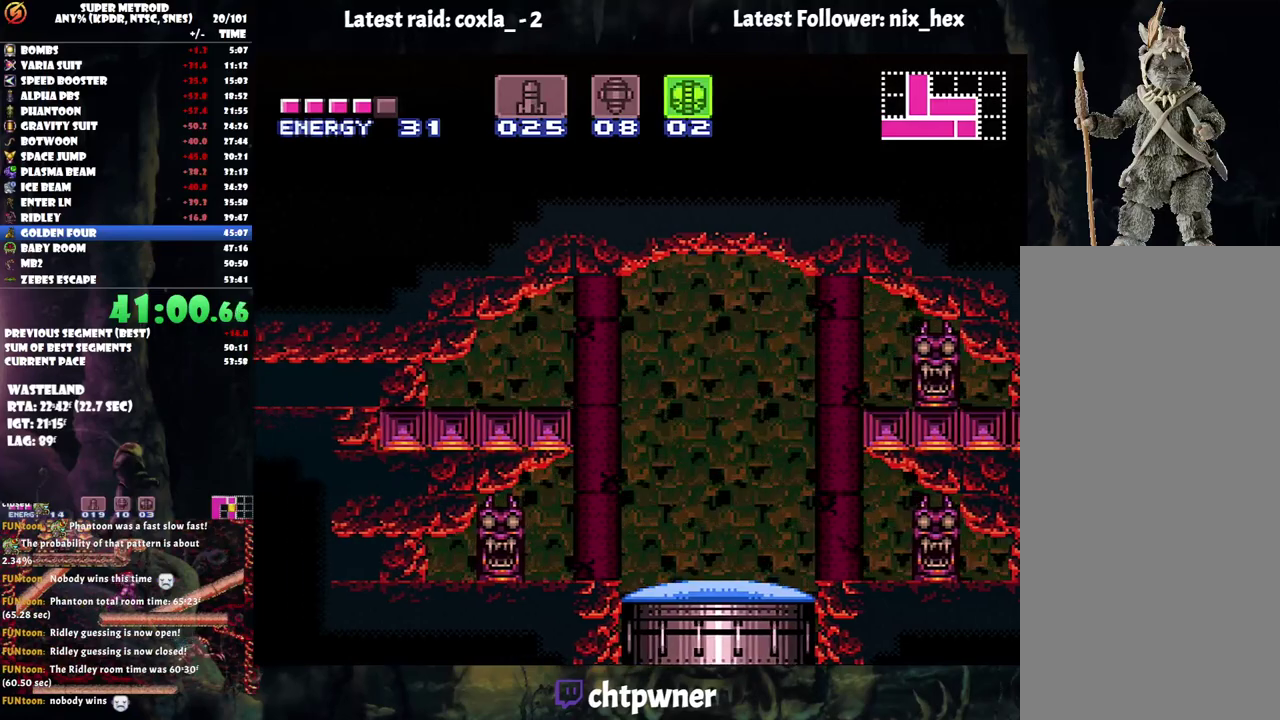
{"buttons": ["DPAD_LEFT"], "events": []}
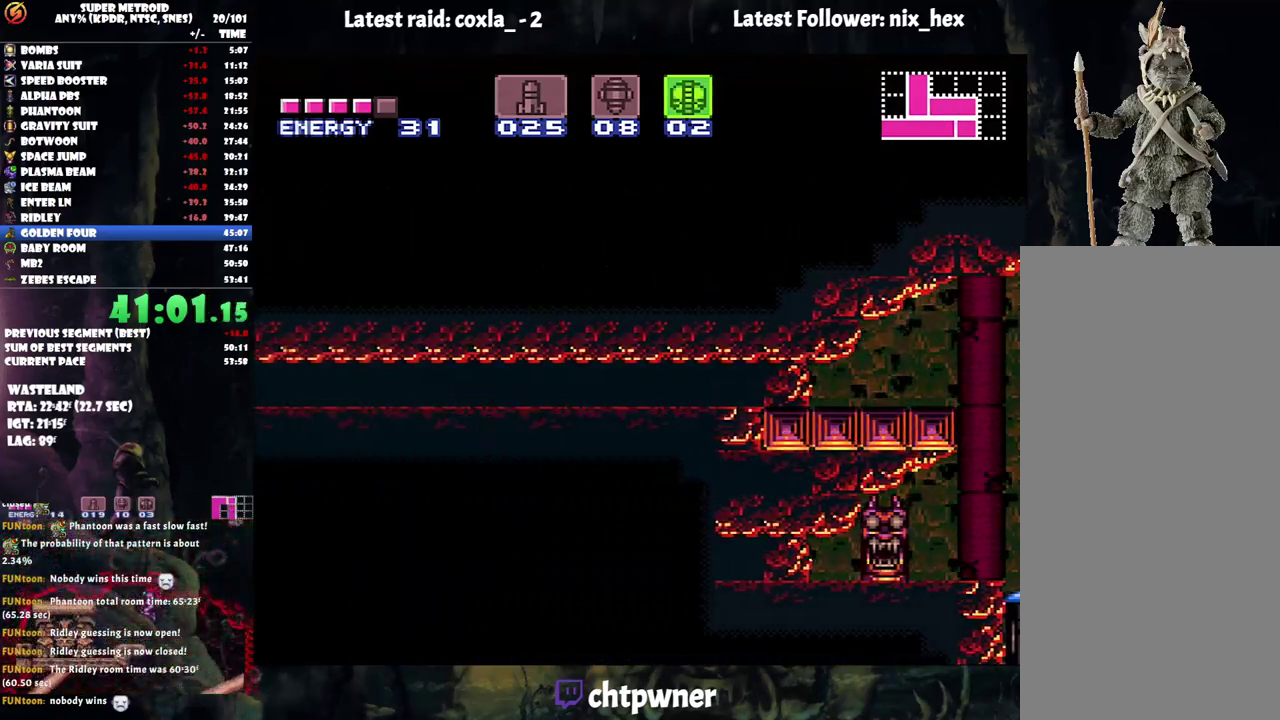
{"buttons": ["DPAD_LEFT"], "events": [[117, "Y", "down"], [200, "Y", "up"]]}
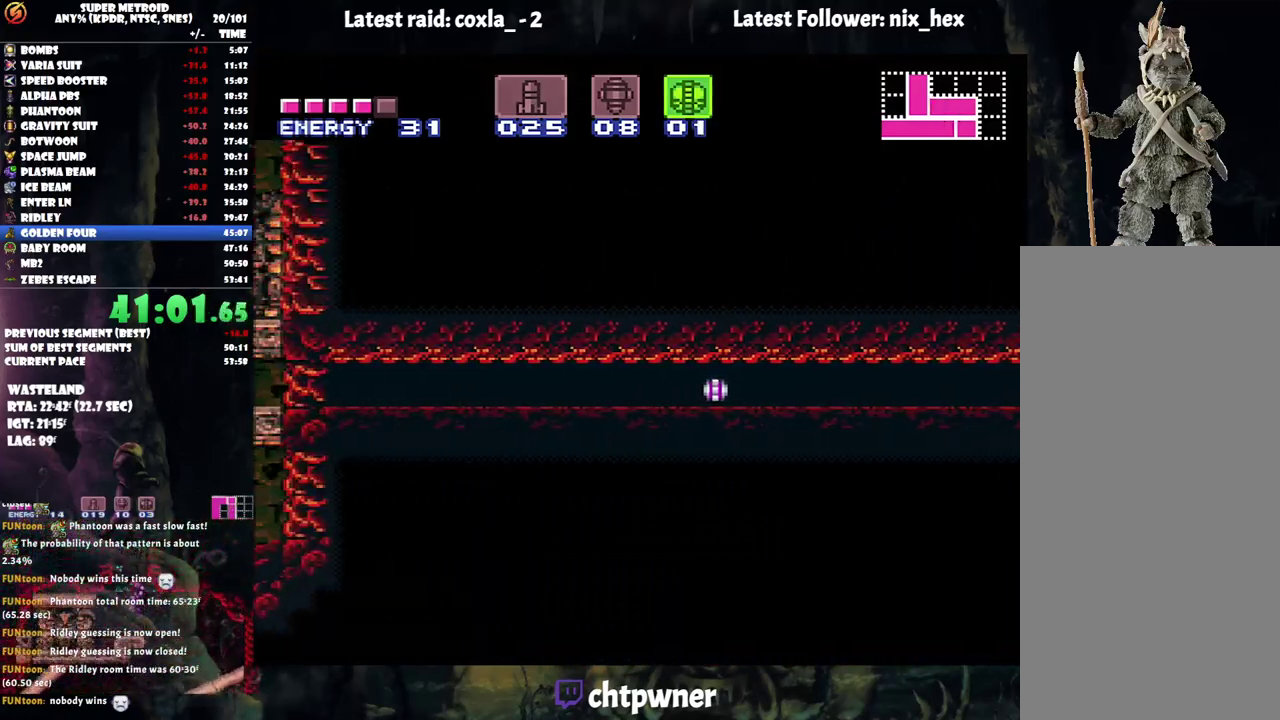
{"buttons": ["DPAD_LEFT"], "events": []}
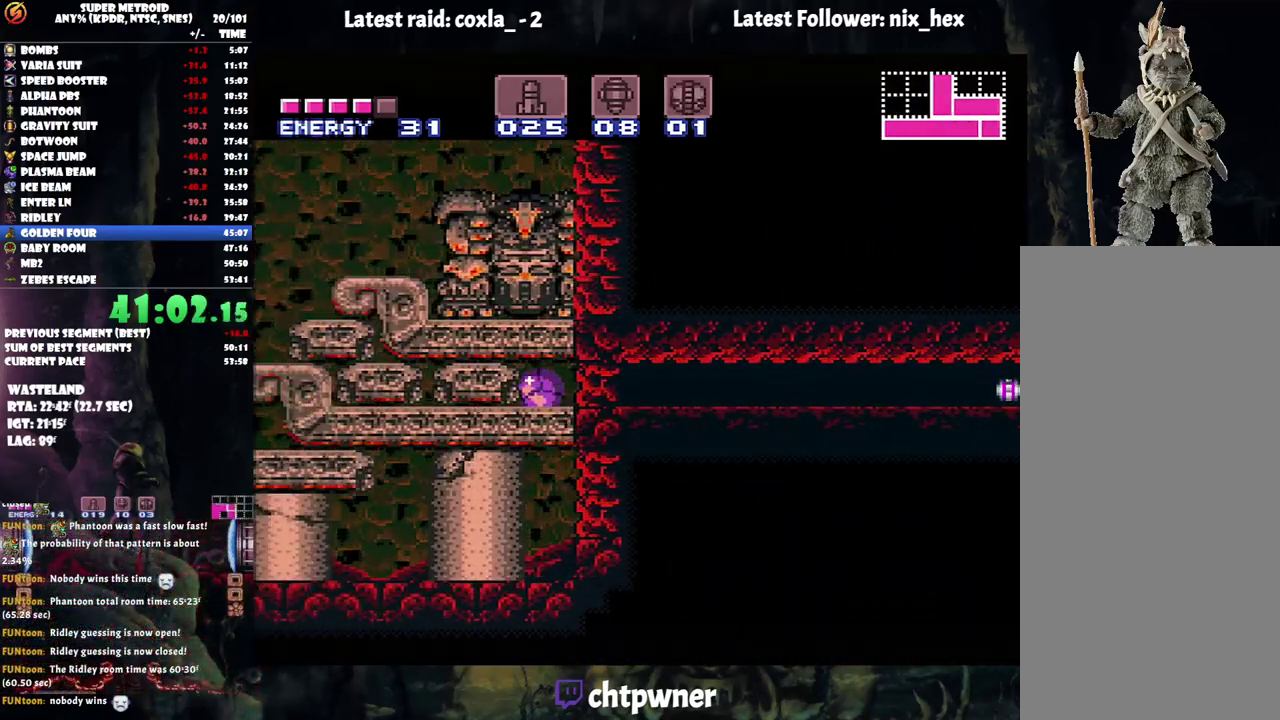
{"buttons": ["DPAD_LEFT"], "events": []}
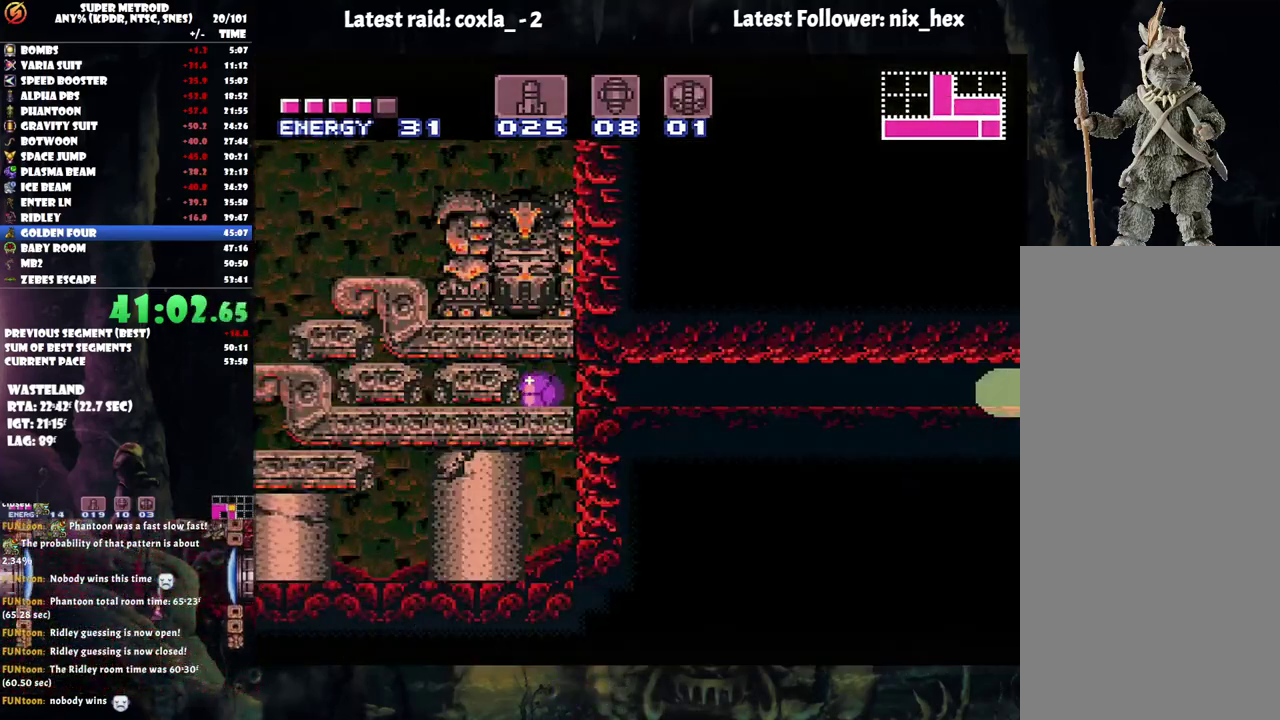
{"buttons": ["DPAD_LEFT"], "events": []}
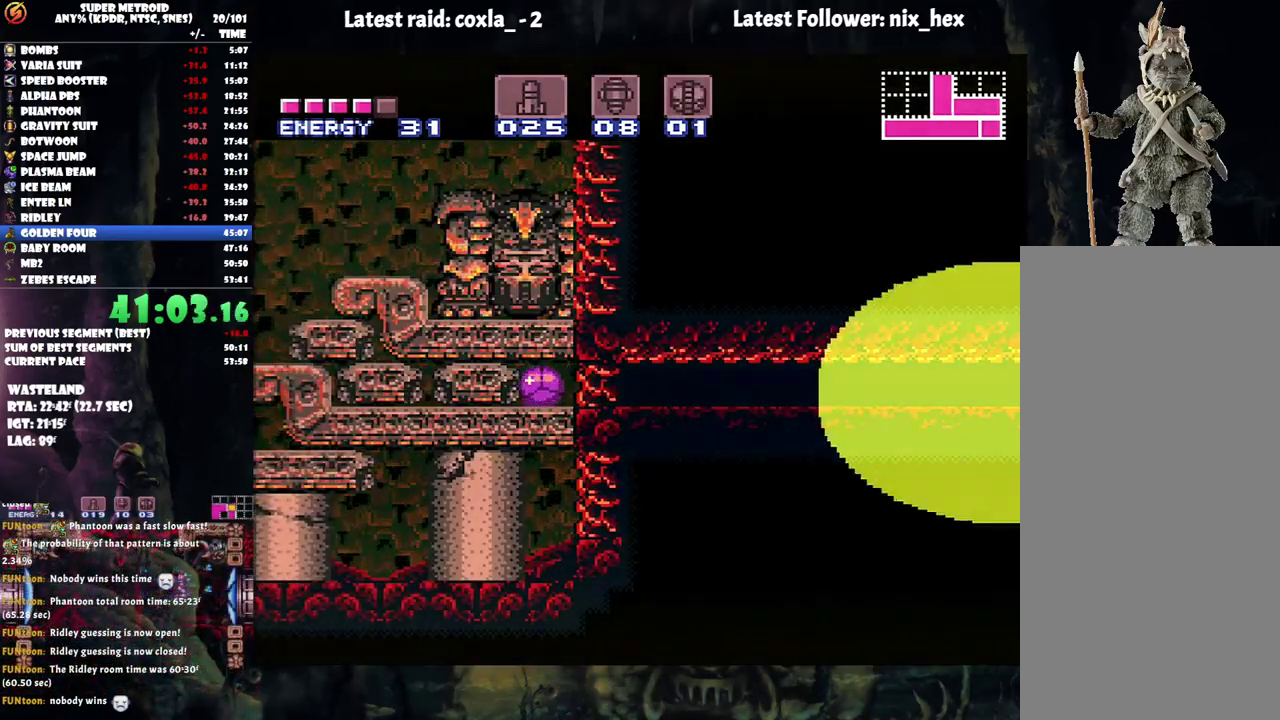
{"buttons": ["DPAD_LEFT"], "events": []}
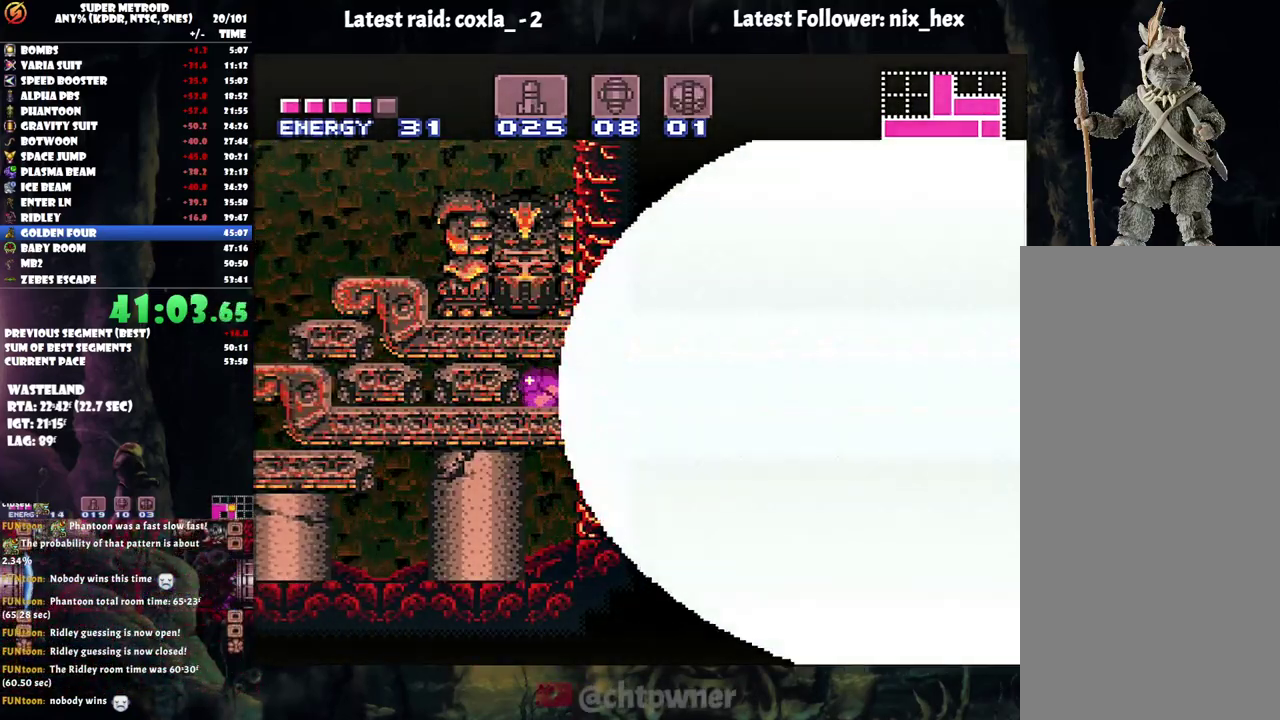
{"buttons": ["DPAD_LEFT"], "events": []}
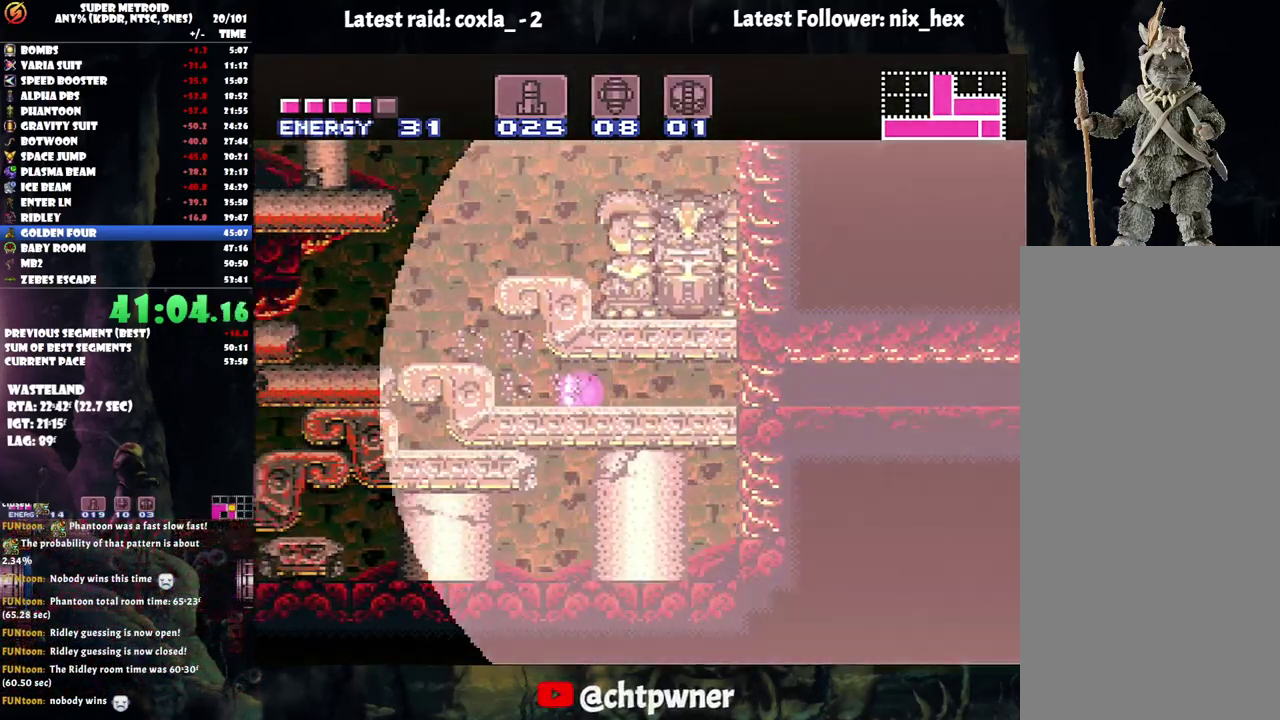
{"buttons": ["DPAD_LEFT"], "events": [[233, "Y", "down"], [317, "Y", "up"]]}
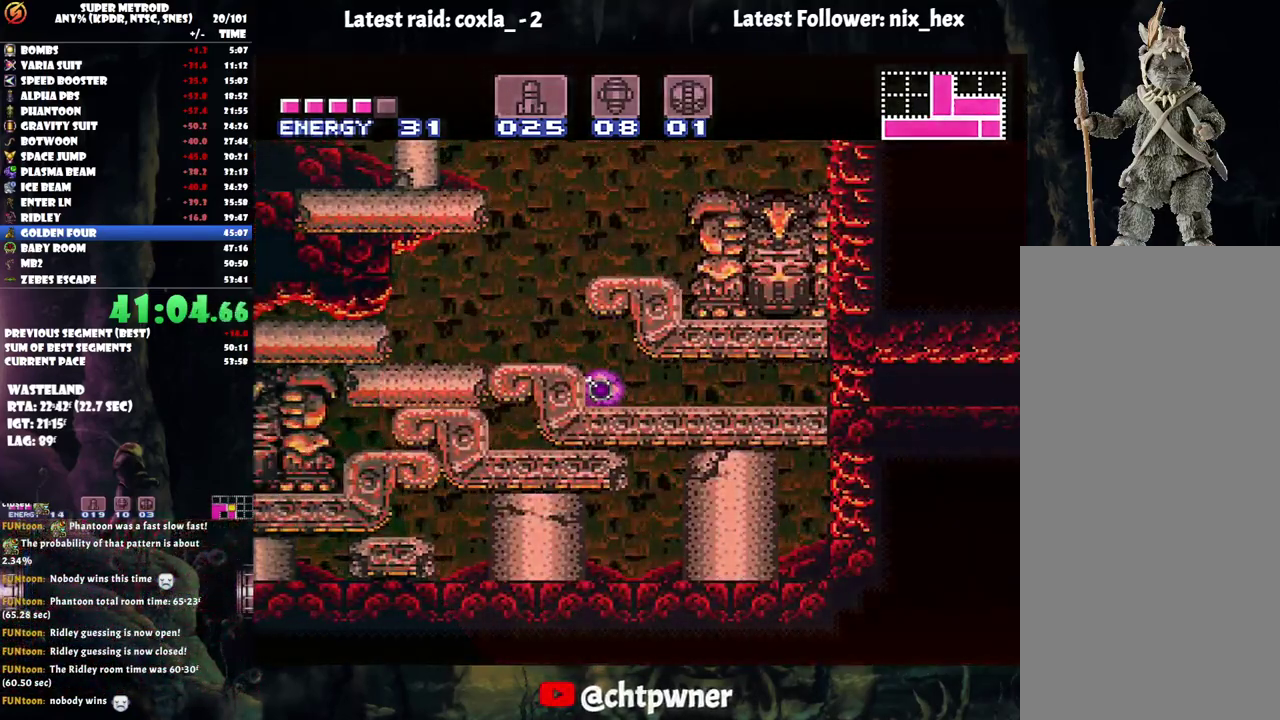
{"buttons": ["DPAD_LEFT"], "events": []}